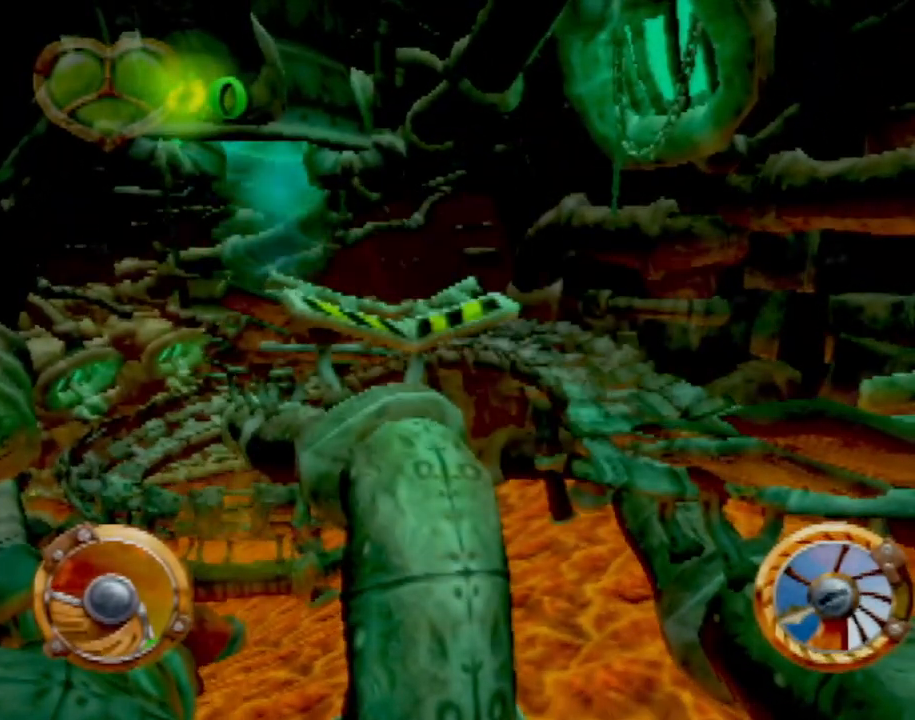
Gameplay with a controller (PlayStation layout); each line is a JSON object with the inputs held at the frame after it. "events" lists button and stick changes between this image and that frame as [ms after this image, input, new state], when the widget could be followed in between. Not read: L3 R2 R3 right_stick.
{"buttons": [], "left_stick": "center", "events": []}
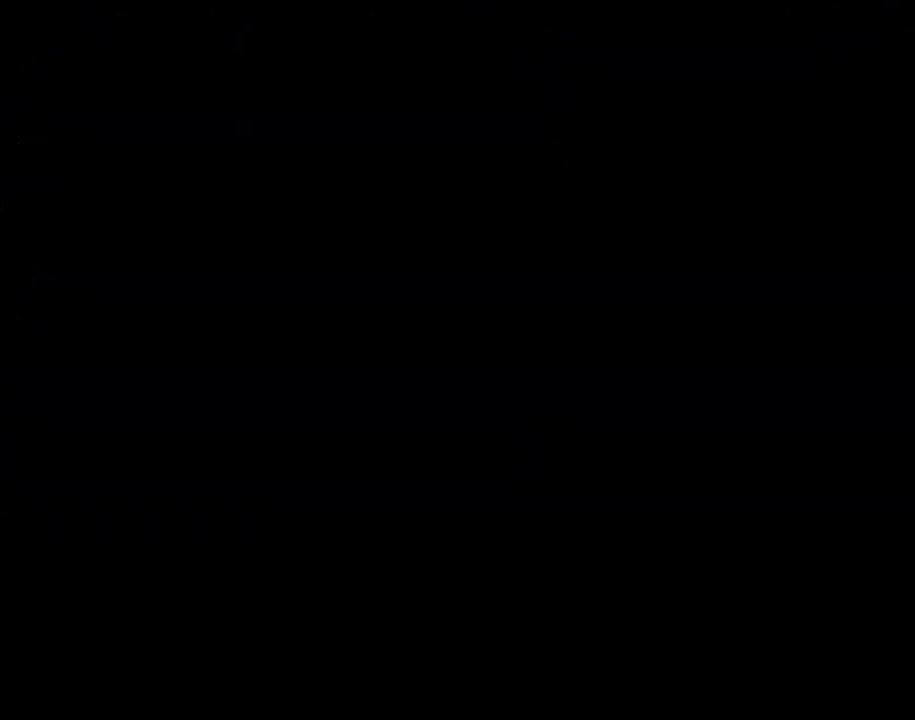
{"buttons": [], "left_stick": "center", "events": []}
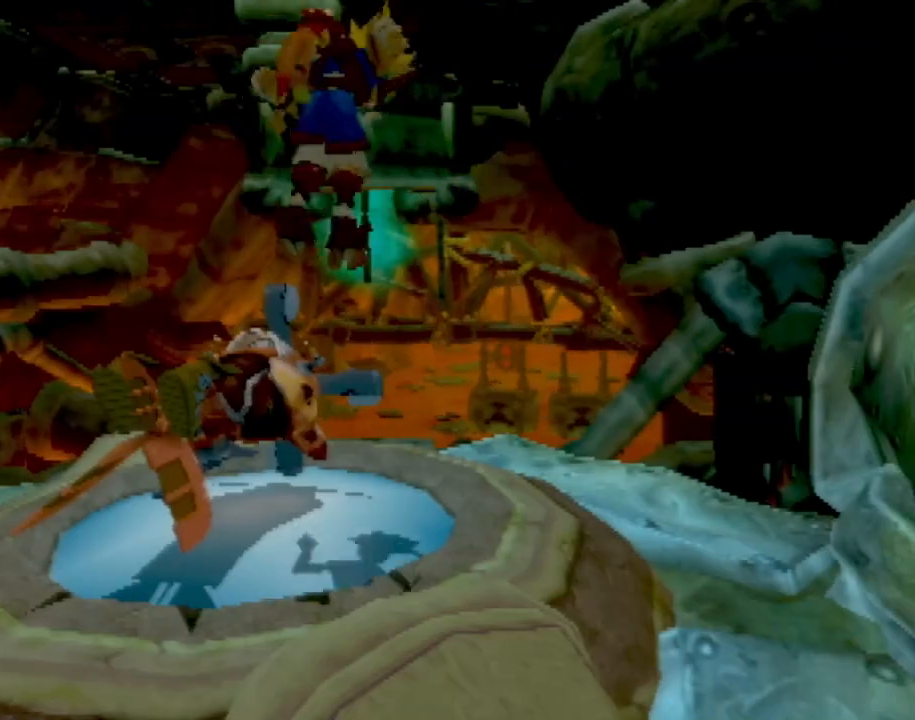
{"buttons": ["CROSS"], "left_stick": "center", "events": [[317, "CROSS", "down"]]}
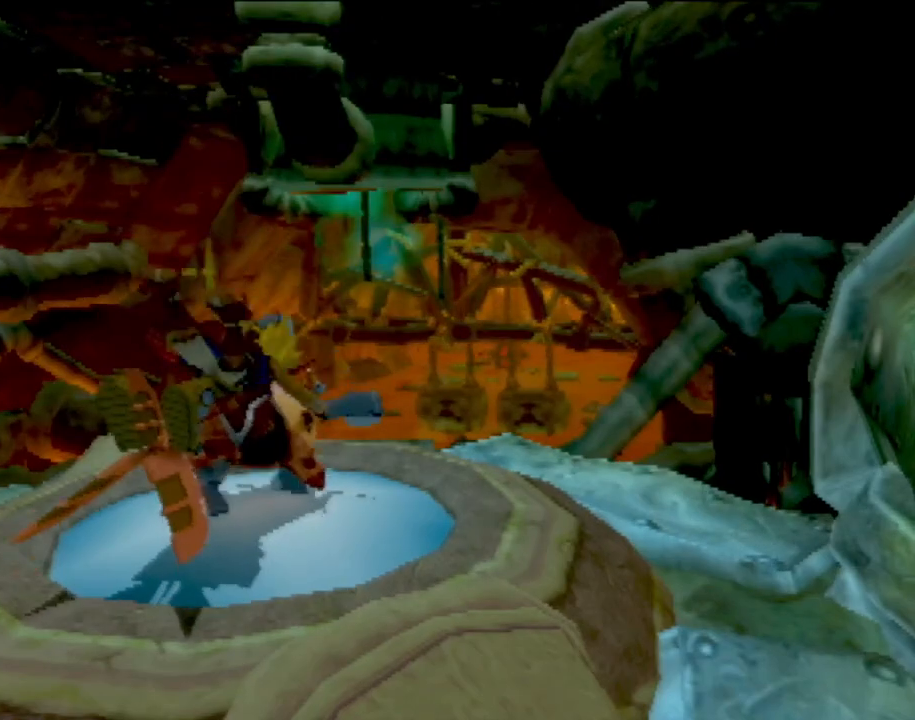
{"buttons": ["CROSS"], "left_stick": "center", "events": []}
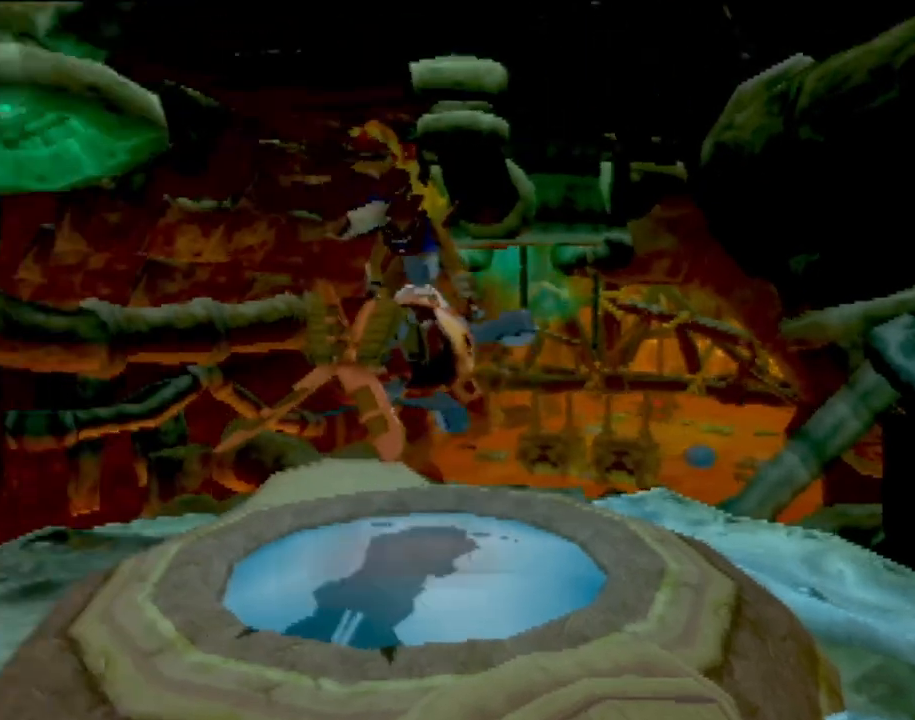
{"buttons": ["CROSS"], "left_stick": "center", "events": []}
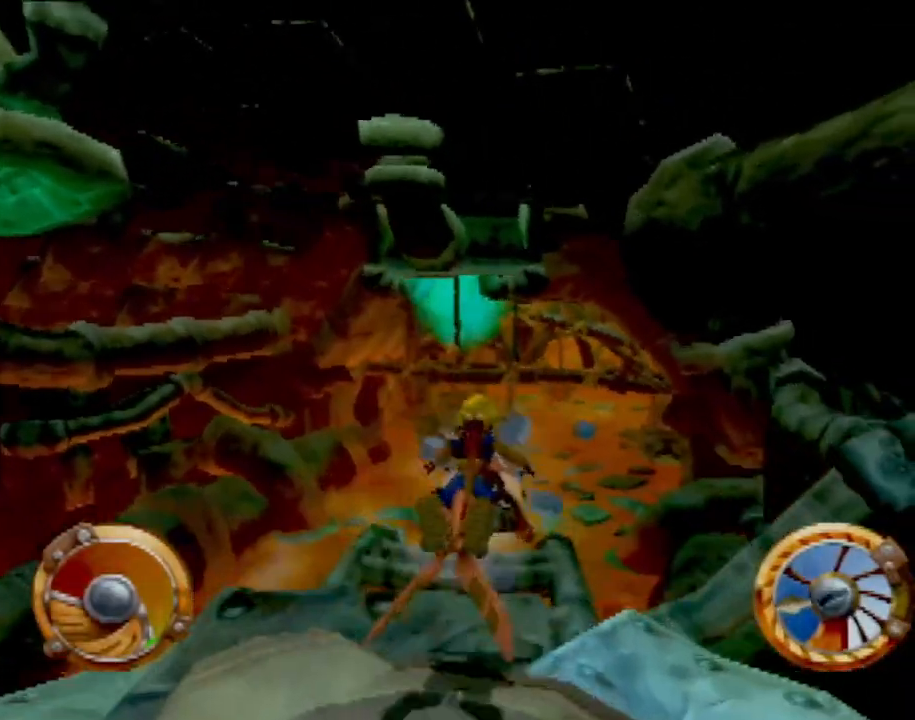
{"buttons": ["CROSS"], "left_stick": "center", "events": []}
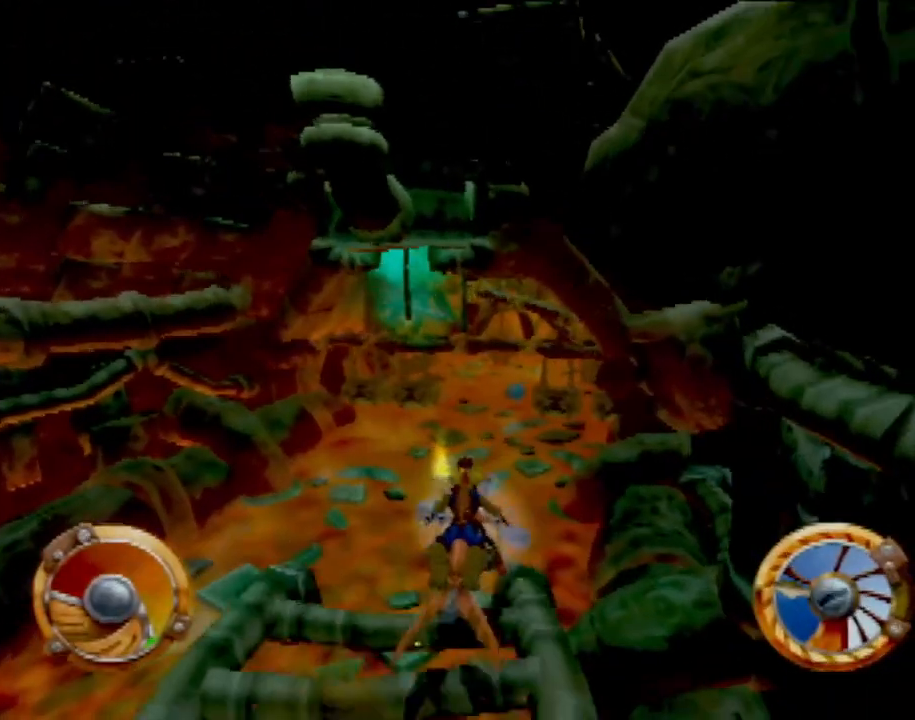
{"buttons": [], "left_stick": "left", "events": [[250, "CROSS", "up"], [283, "left_stick", "left"]]}
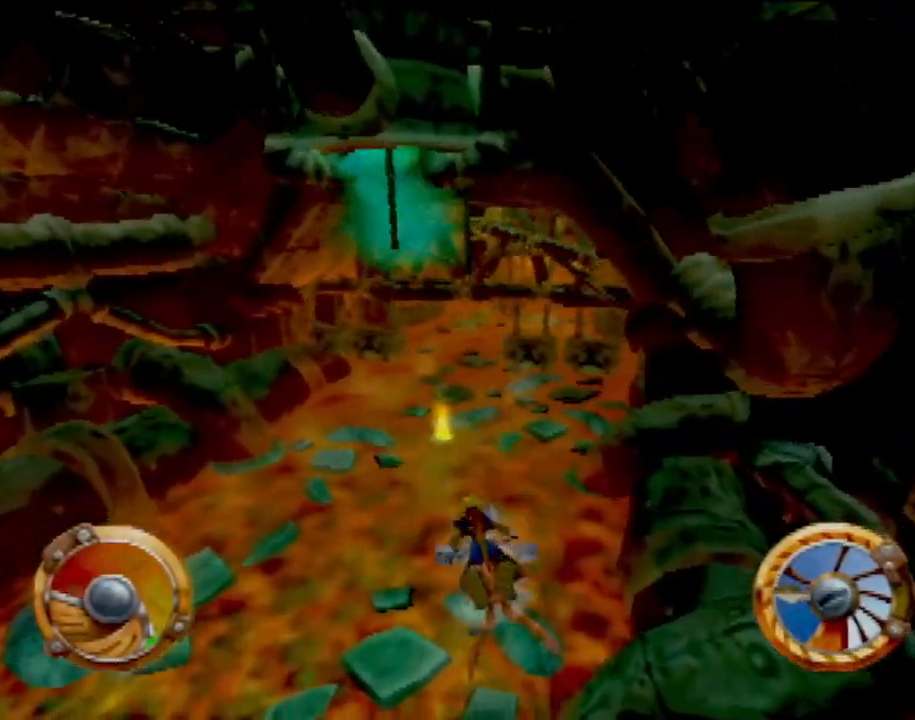
{"buttons": [], "left_stick": "left", "events": []}
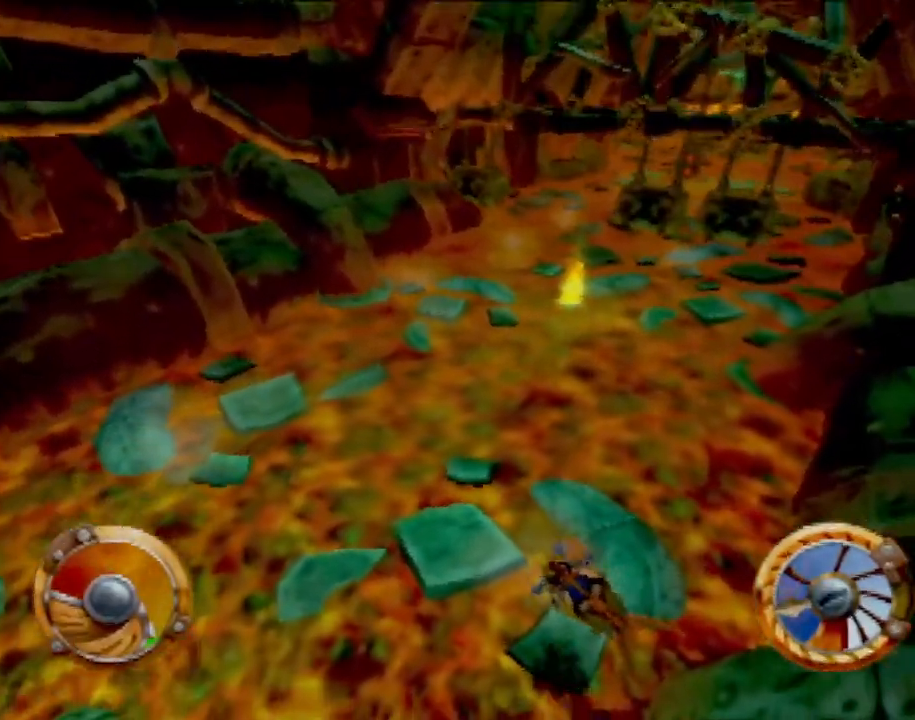
{"buttons": [], "left_stick": "left", "events": []}
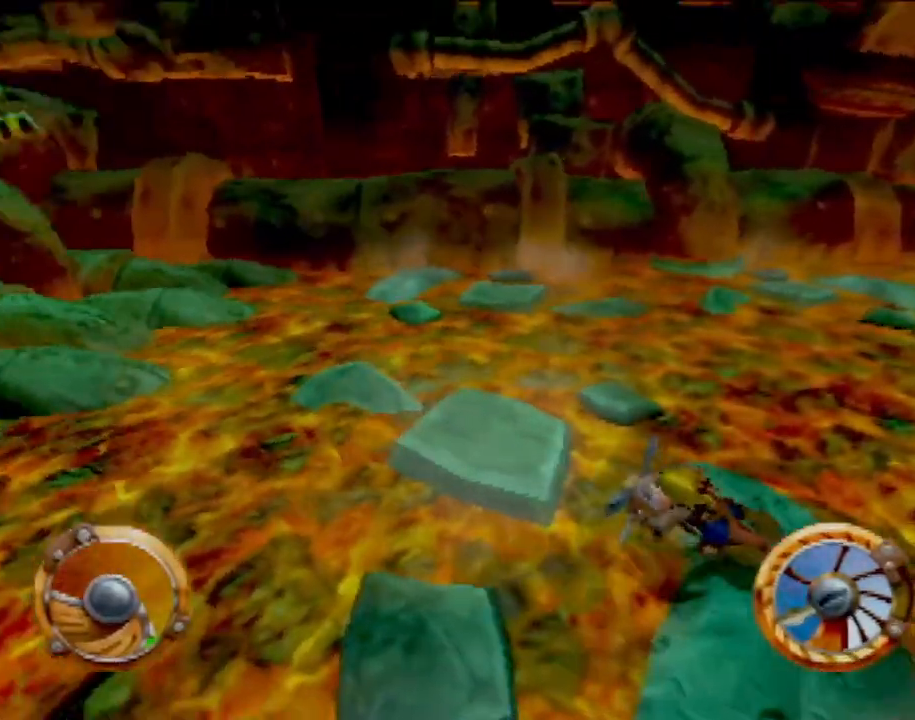
{"buttons": [], "left_stick": "left", "events": []}
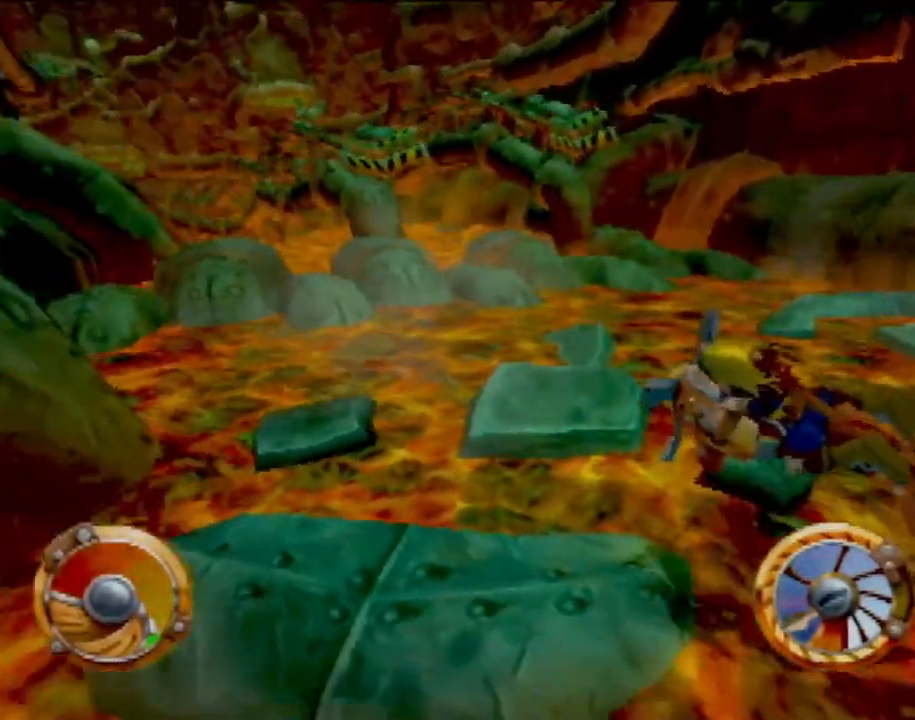
{"buttons": [], "left_stick": "center", "events": [[100, "left_stick", "center"]]}
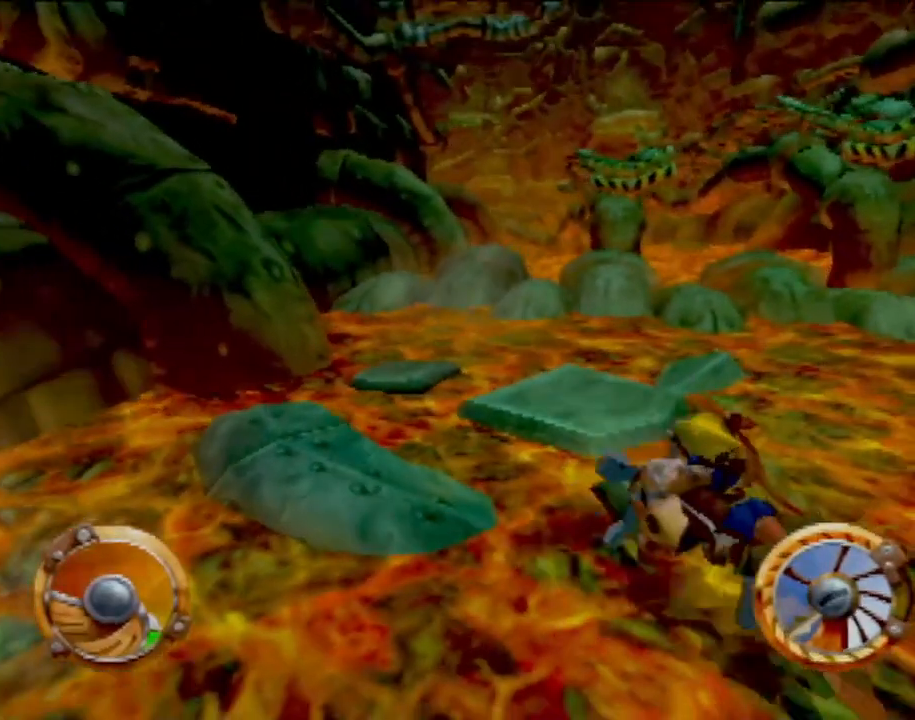
{"buttons": [], "left_stick": "center", "events": [[100, "left_stick", "left"], [134, "CROSS", "down"], [284, "CROSS", "up"], [284, "left_stick", "center"]]}
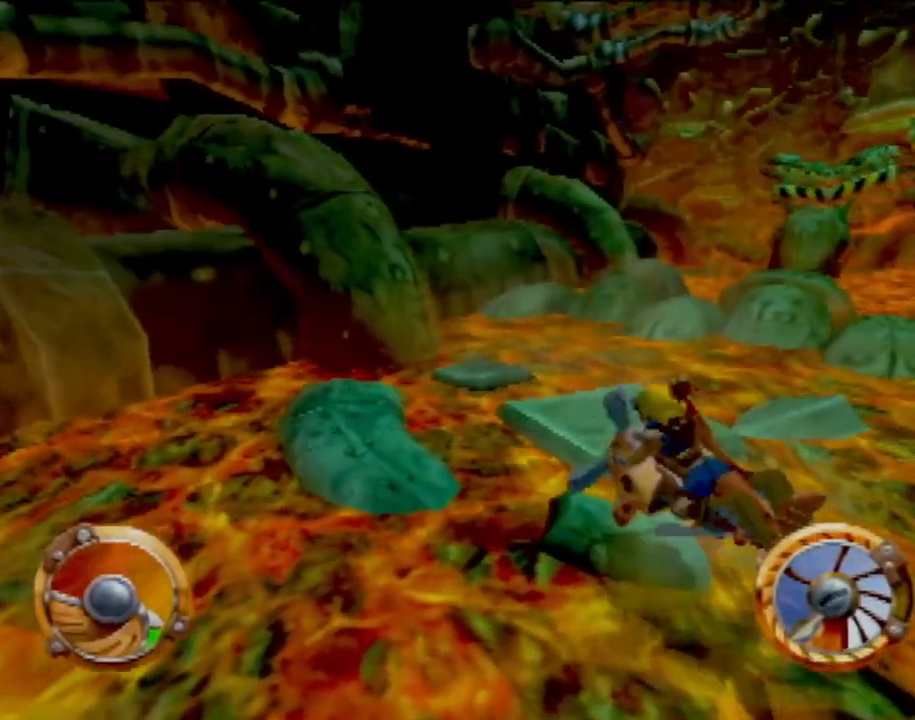
{"buttons": [], "left_stick": "center", "events": [[183, "left_stick", "right"], [383, "left_stick", "center"]]}
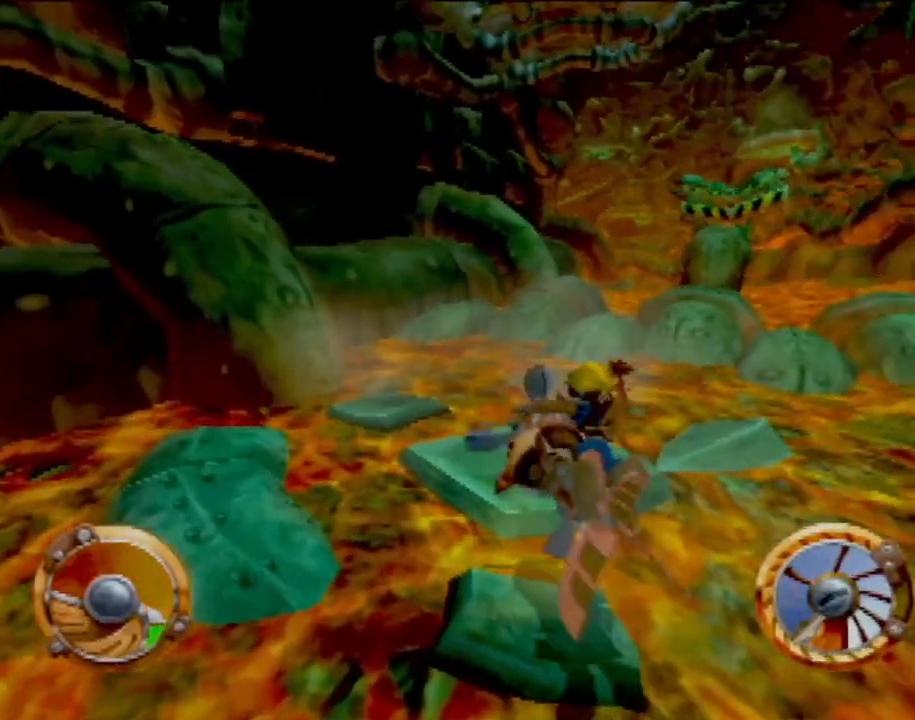
{"buttons": [], "left_stick": "right", "events": [[200, "left_stick", "right"]]}
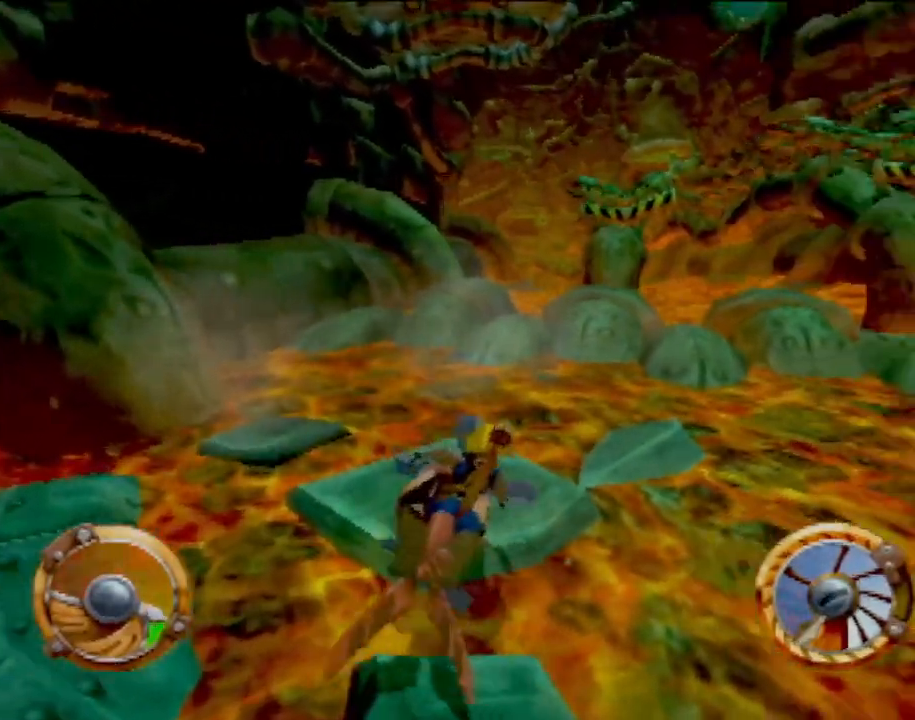
{"buttons": ["CROSS"], "left_stick": "up-left", "events": [[50, "left_stick", "center"], [150, "CROSS", "down"], [283, "left_stick", "left"], [350, "left_stick", "center"], [500, "left_stick", "up-left"]]}
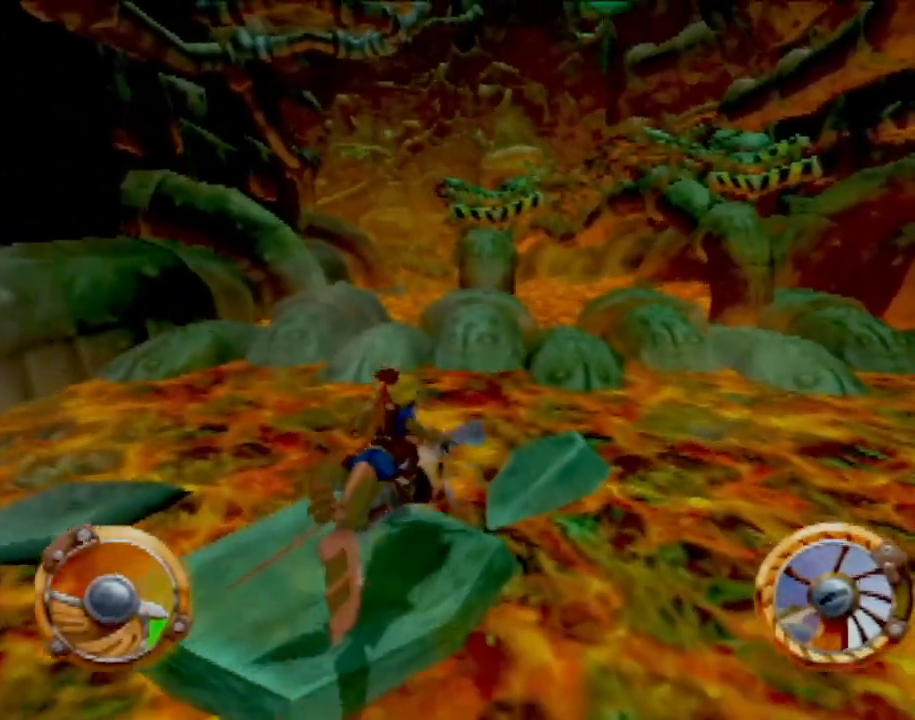
{"buttons": ["CROSS"], "left_stick": "center", "events": [[100, "left_stick", "center"]]}
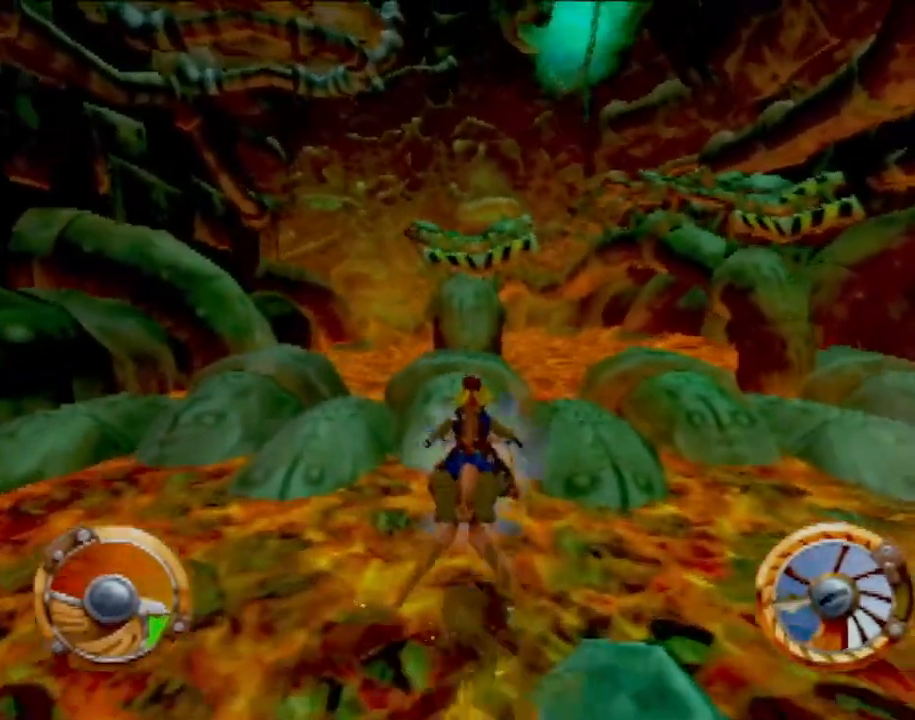
{"buttons": ["CROSS"], "left_stick": "center", "events": [[16, "left_stick", "left"], [83, "left_stick", "center"], [267, "R1", "down"], [317, "left_stick", "up-left"], [383, "left_stick", "center"], [450, "R1", "up"]]}
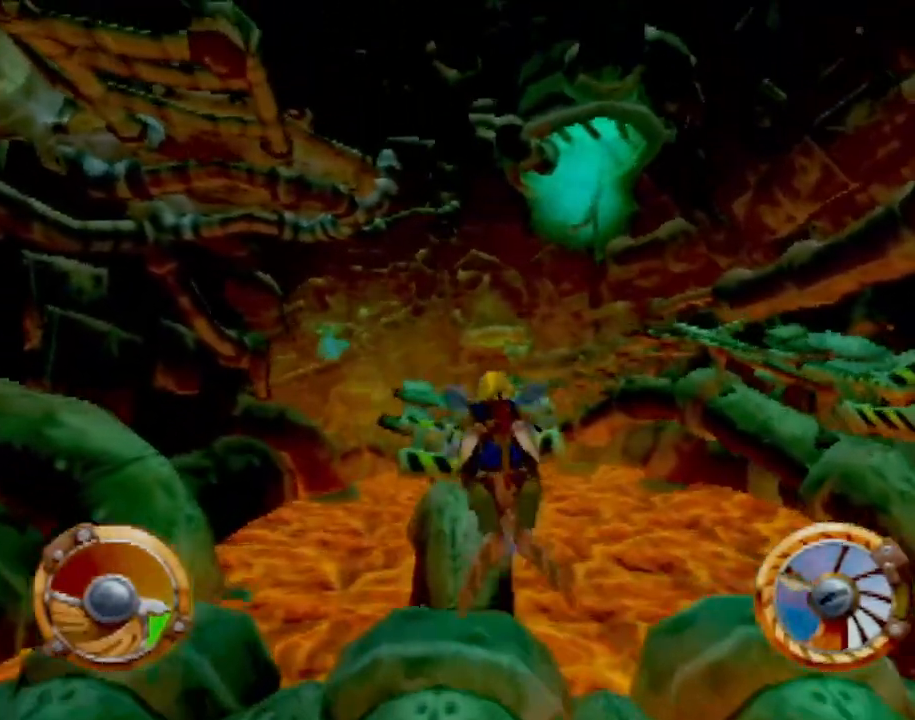
{"buttons": ["CROSS"], "left_stick": "center", "events": [[250, "left_stick", "up-left"], [401, "left_stick", "center"]]}
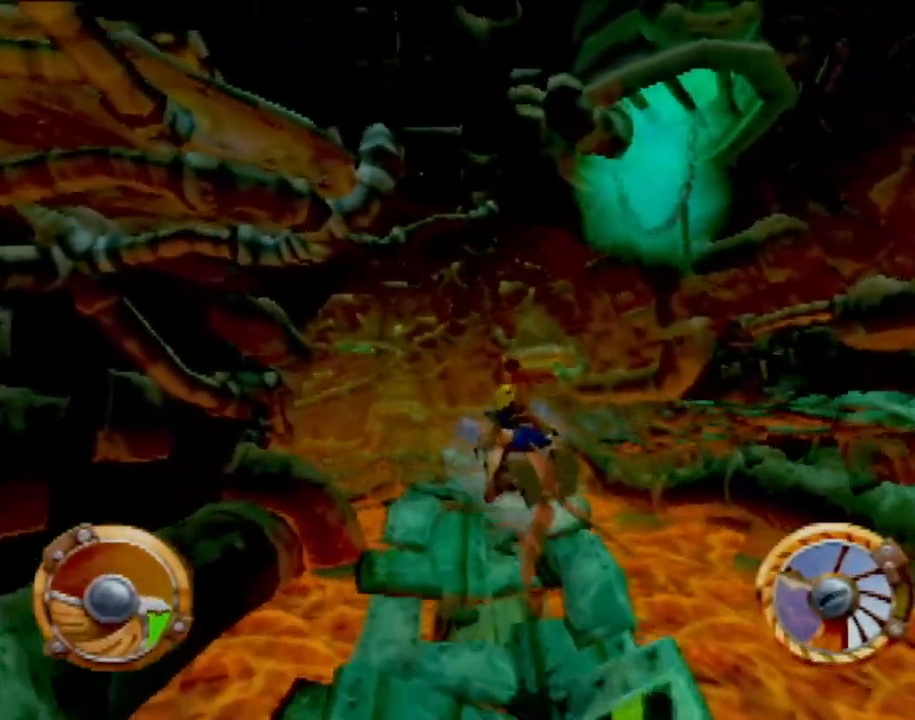
{"buttons": ["CROSS"], "left_stick": "left", "events": [[116, "left_stick", "down-right"], [250, "left_stick", "center"], [450, "left_stick", "left"]]}
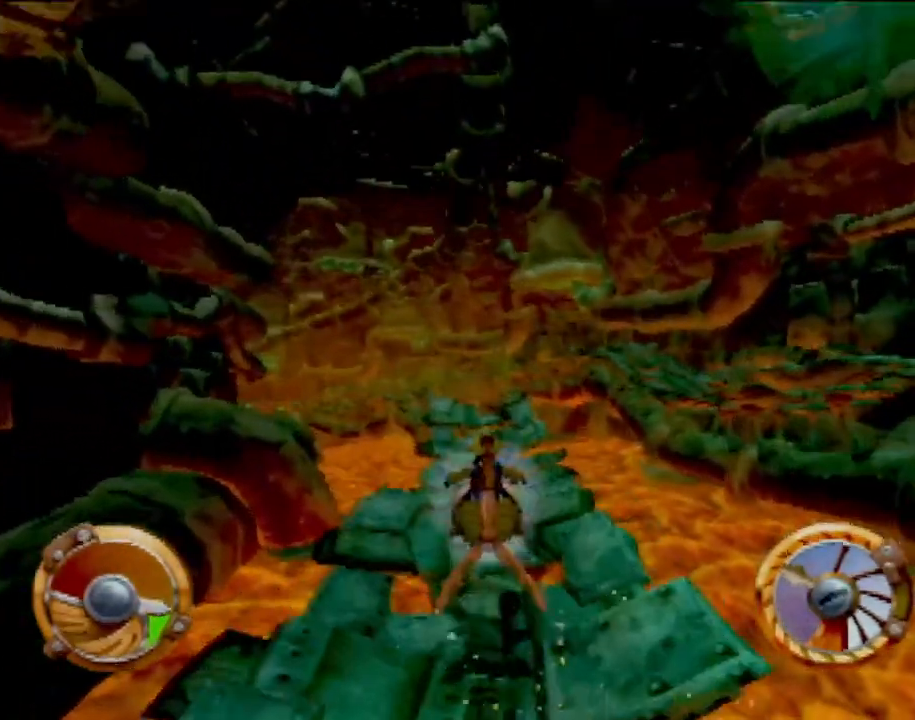
{"buttons": ["CROSS"], "left_stick": "center", "events": [[84, "left_stick", "center"], [350, "left_stick", "right"], [484, "left_stick", "center"]]}
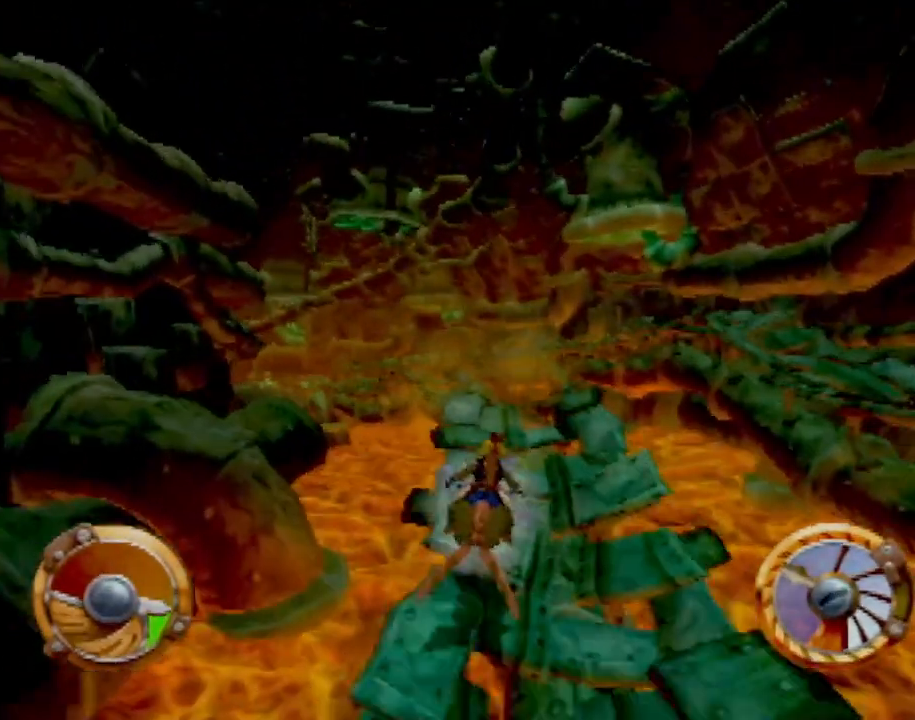
{"buttons": ["CROSS"], "left_stick": "center", "events": [[83, "left_stick", "down-left"], [133, "left_stick", "left"], [283, "left_stick", "center"]]}
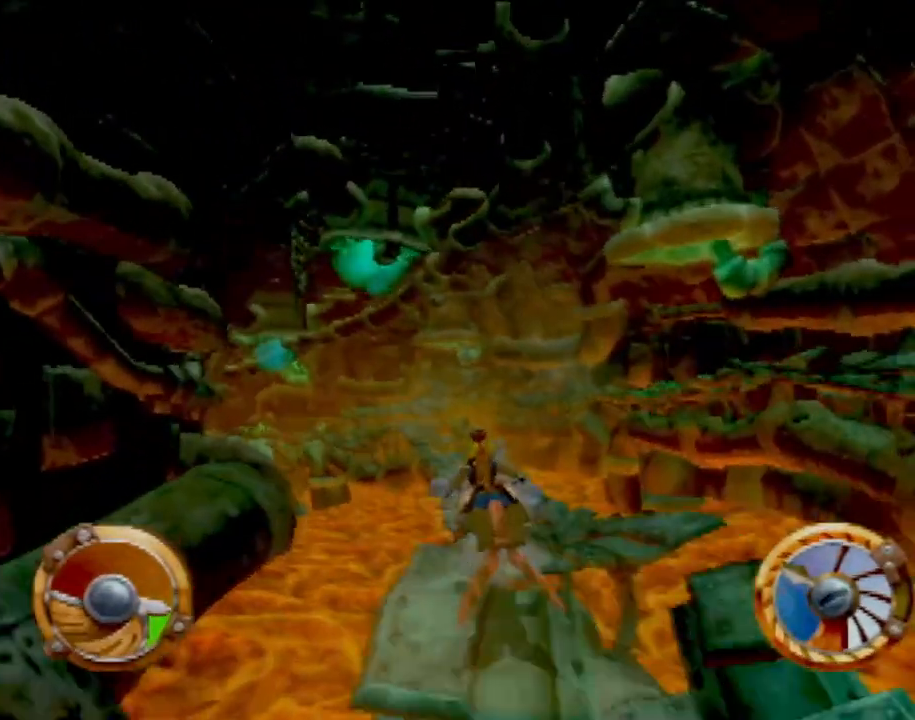
{"buttons": ["CROSS"], "left_stick": "center", "events": []}
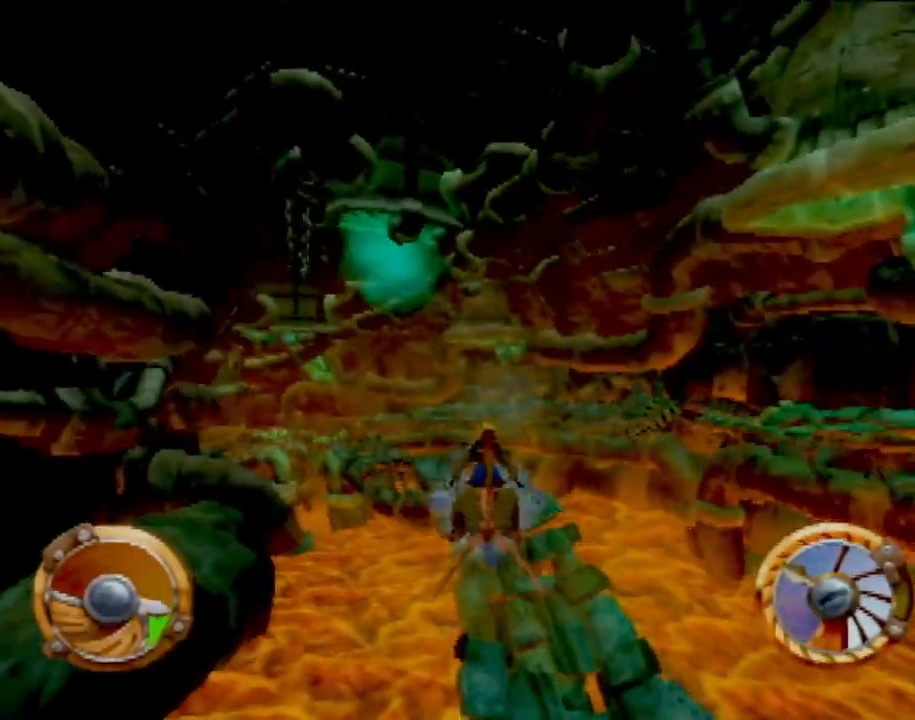
{"buttons": ["CROSS"], "left_stick": "center", "events": [[116, "left_stick", "left"], [317, "left_stick", "center"]]}
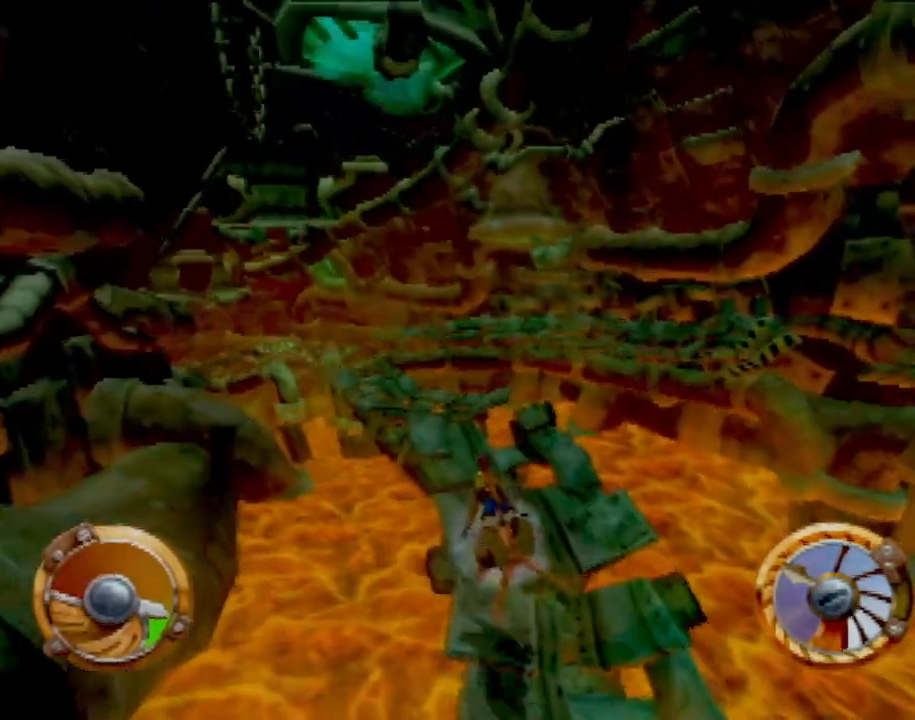
{"buttons": ["CROSS"], "left_stick": "center", "events": [[67, "left_stick", "left"], [200, "left_stick", "center"], [384, "left_stick", "left"], [467, "left_stick", "center"]]}
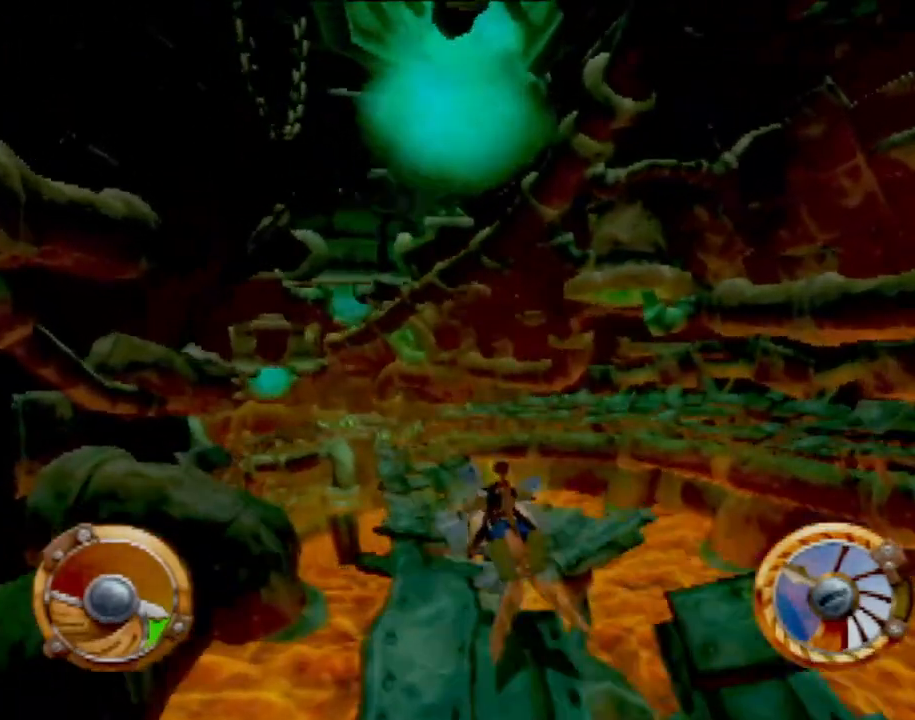
{"buttons": ["CROSS"], "left_stick": "center", "events": []}
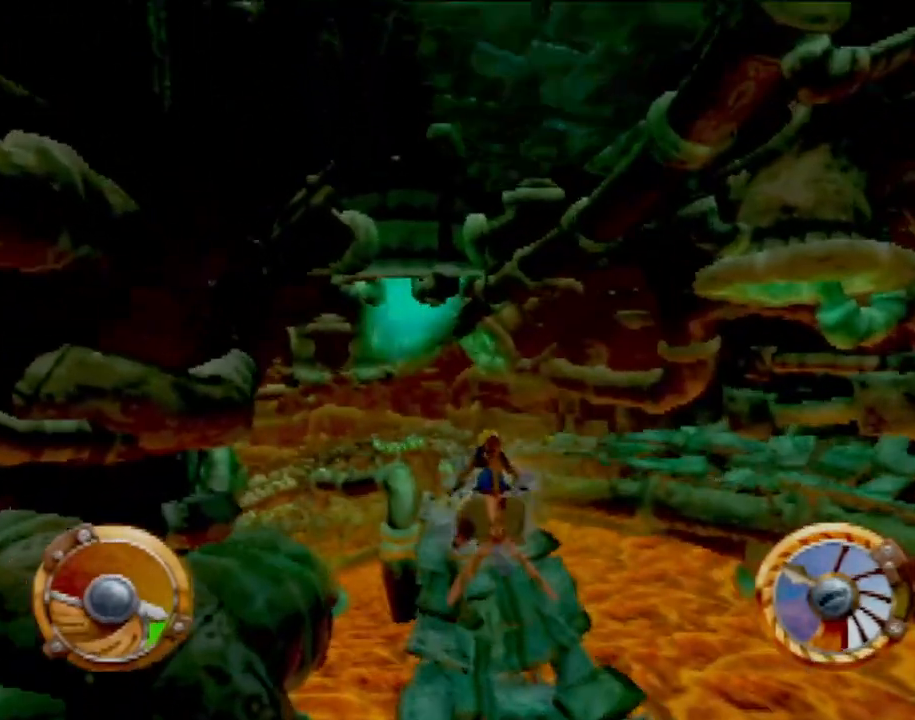
{"buttons": ["CROSS"], "left_stick": "left", "events": [[434, "left_stick", "left"]]}
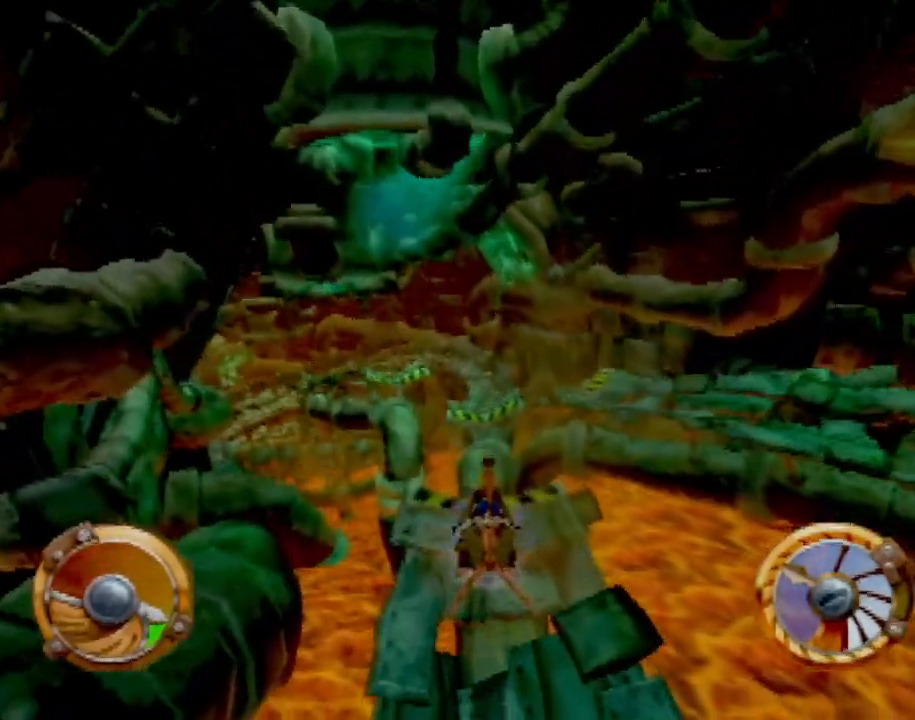
{"buttons": ["CROSS", "R1"], "left_stick": "center", "events": [[166, "left_stick", "center"], [283, "R1", "down"]]}
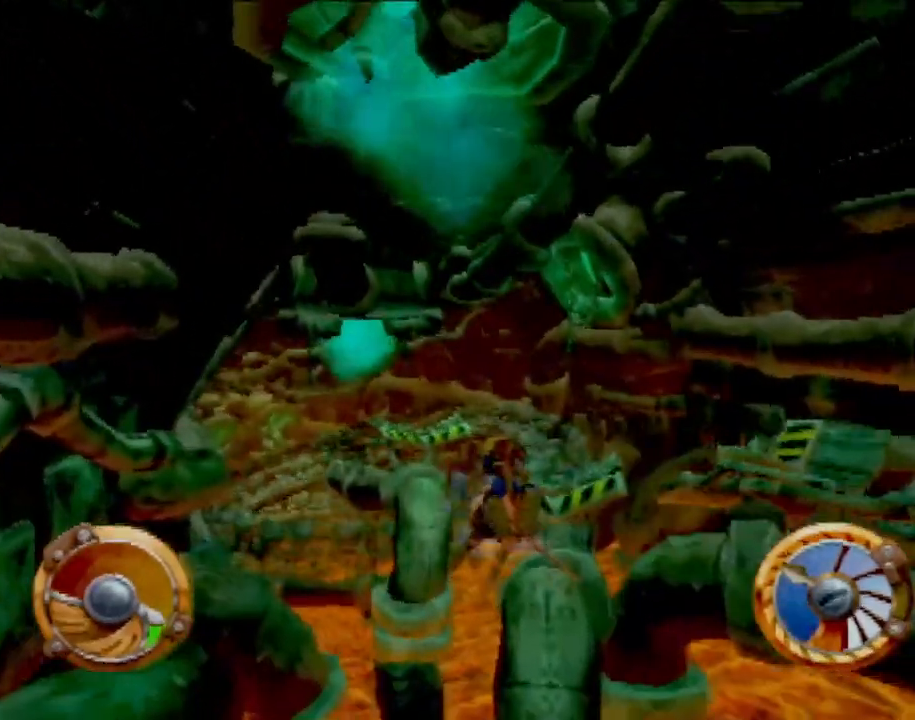
{"buttons": ["CROSS"], "left_stick": "left", "events": [[33, "R1", "up"], [50, "left_stick", "left"], [184, "left_stick", "center"], [250, "left_stick", "right"], [350, "R1", "down"], [384, "left_stick", "left"], [484, "R1", "up"]]}
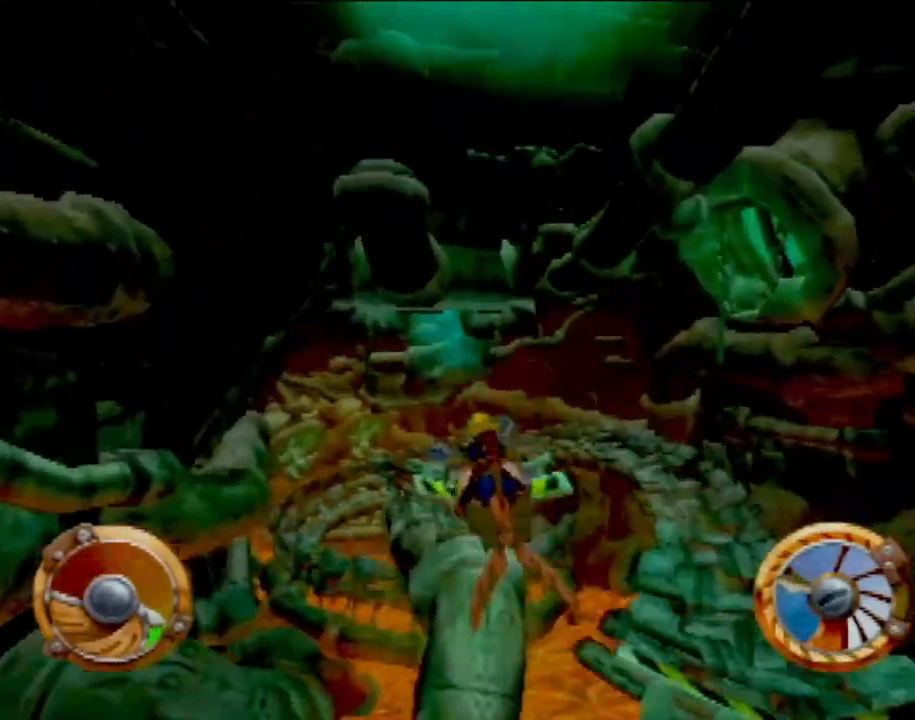
{"buttons": ["CROSS"], "left_stick": "center", "events": [[16, "left_stick", "center"], [300, "left_stick", "right"], [450, "left_stick", "center"]]}